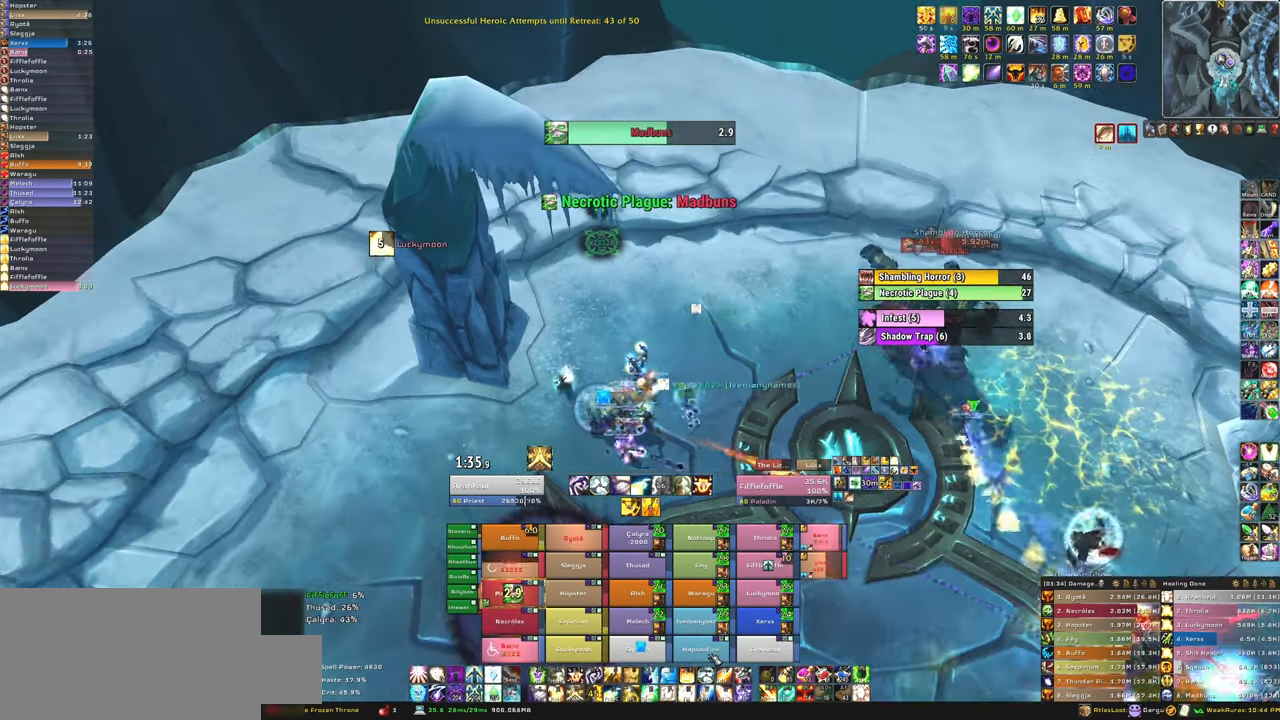
Gameplay with keyboard and mouse; each line is a JSON object with the keys and mouse buttons held at the frame after it. "events" lists presses ("down") and releases ("up") of "1", "2", "3", "4", "5", "a", "alt", "b", "c", "ctrl", "d", "e", "f", "g", "q", "r", "s", "shift", "space", "t", "tab", "tilde", "v", "w", "x", "z", "mouse_left", "mouse_wheel", "mouse_right", "mouse_mb4" and "mouse_mb5" between this image and that frame as [ms after this image, input, new state], when the widget could be followed in between. "mouse_left", "mouse_wheel", "mouse_right", "mouse_mb4", "mouse_mb5" = the "left", "wheel", "right", "mb4", "mb5" buttons of the "mouse" list. No other keys are recorded. "wheel" means that the mouse wheel is clicked or scrolled. Mouse movement is not recorded.
{"keys": [], "mouse": [], "events": [[100, "f", "up"]]}
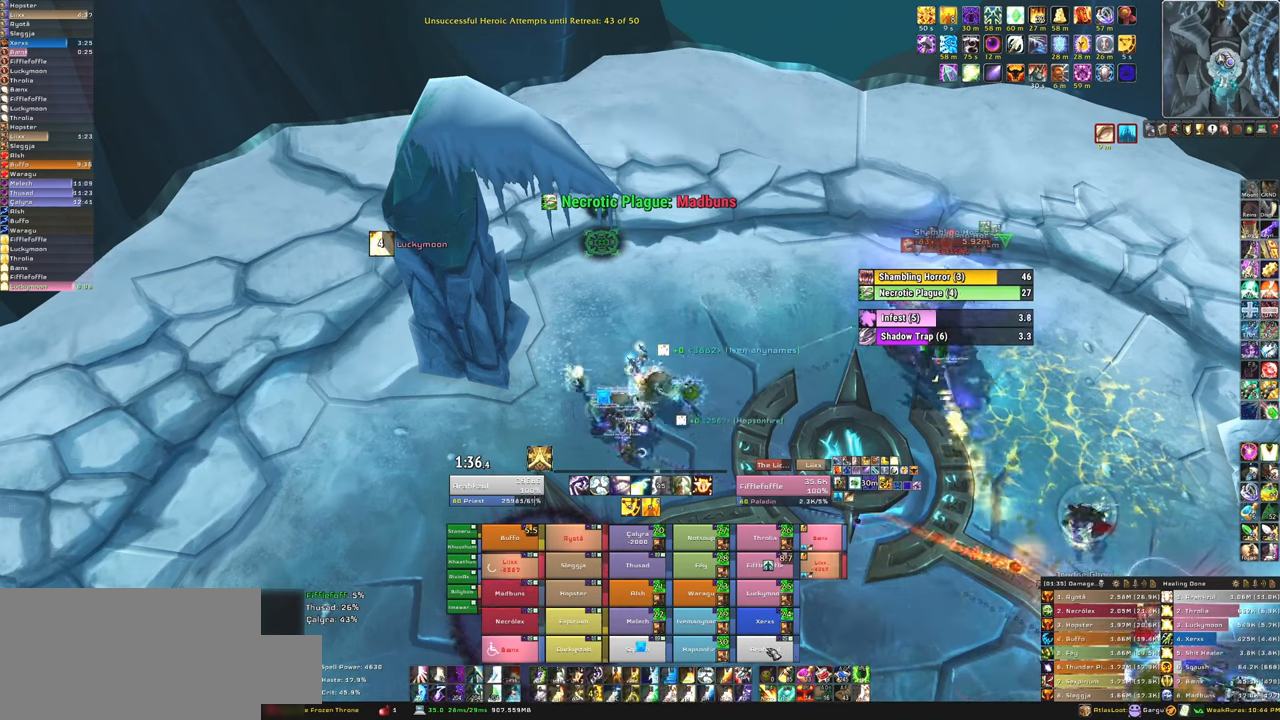
{"keys": ["f"], "mouse": [], "events": [[67, "f", "down"], [201, "f", "up"], [301, "f", "down"], [434, "f", "up"], [501, "f", "down"]]}
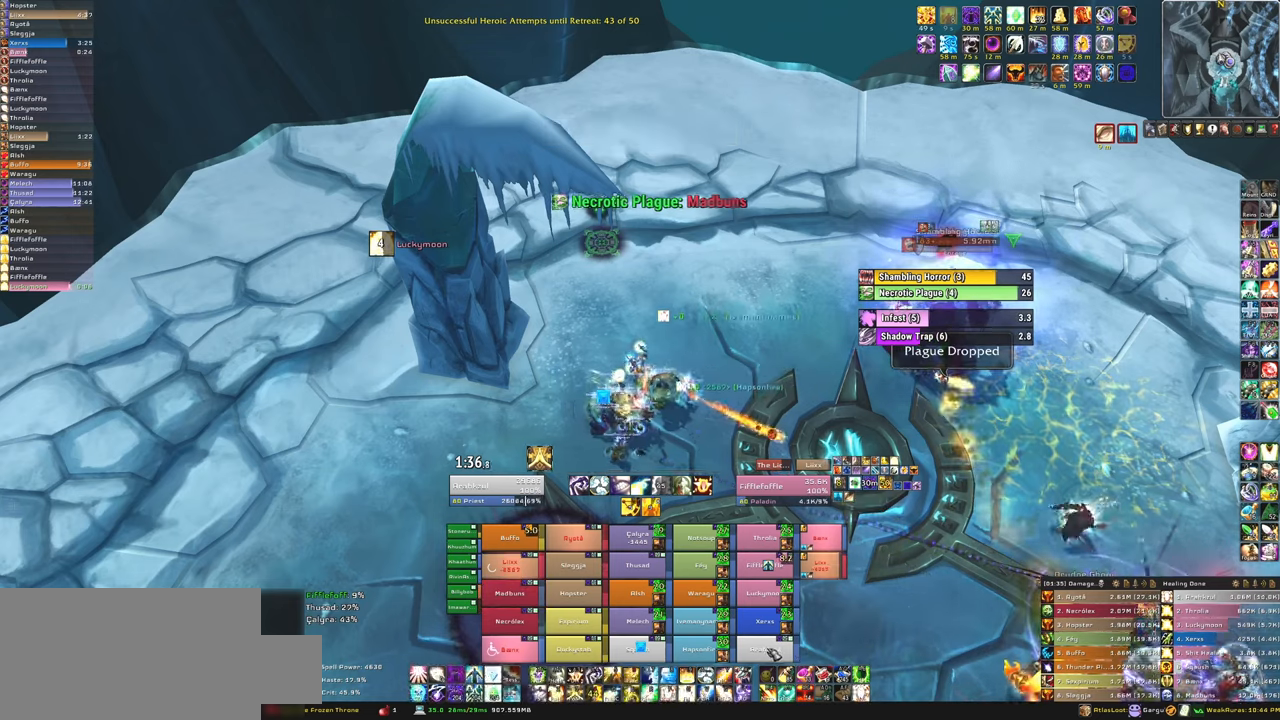
{"keys": [], "mouse": [], "events": [[133, "f", "up"]]}
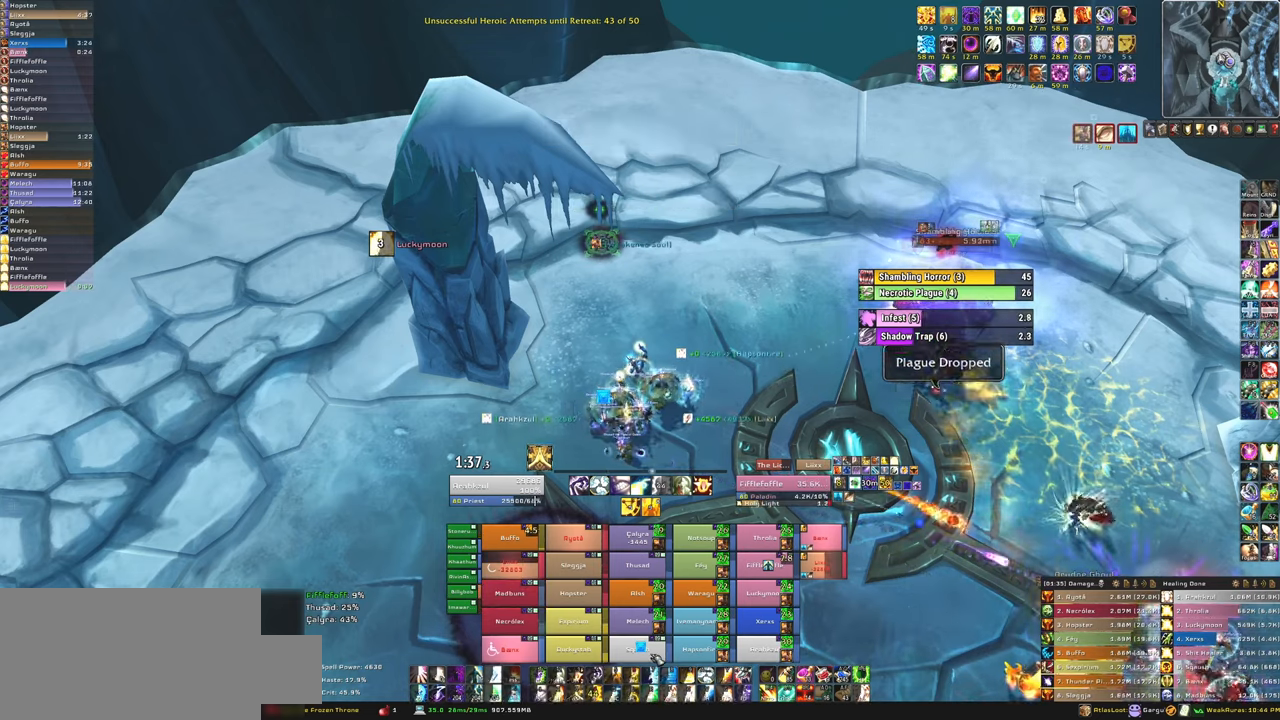
{"keys": [], "mouse": [], "events": [[134, "f", "down"], [267, "f", "up"], [367, "f", "down"], [467, "f", "up"]]}
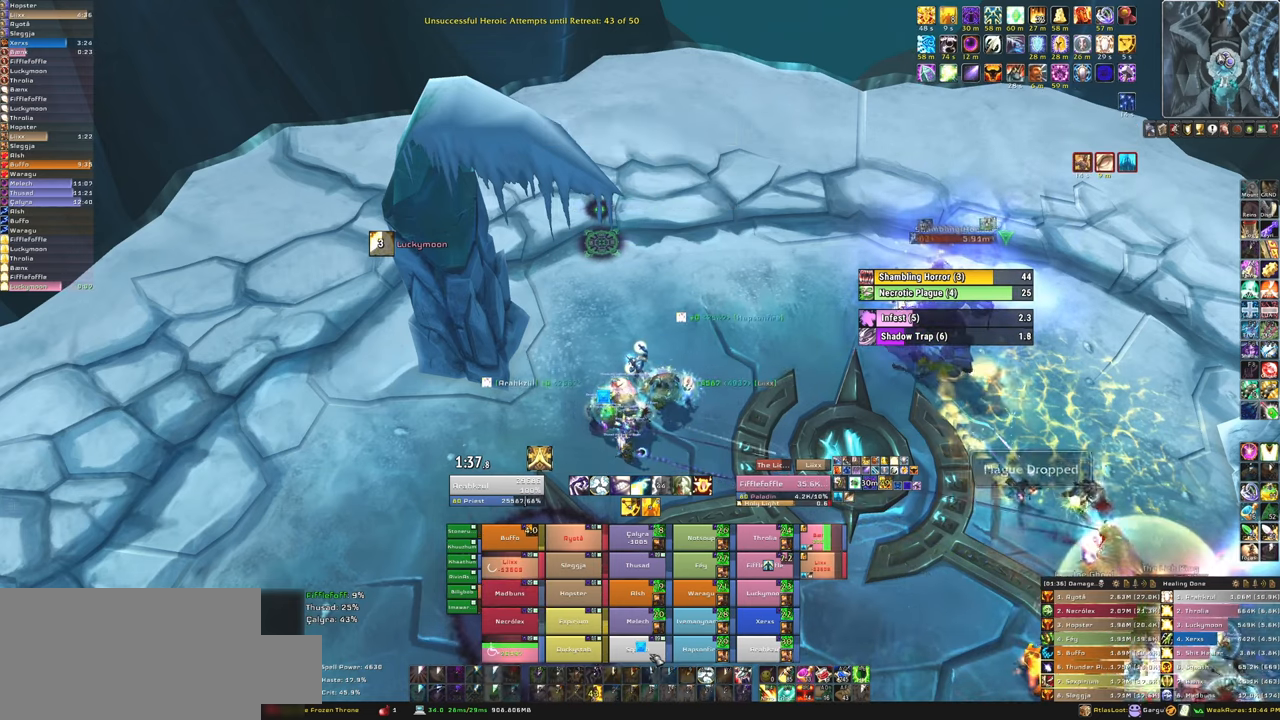
{"keys": [], "mouse": [], "events": [[67, "f", "down"], [200, "f", "up"]]}
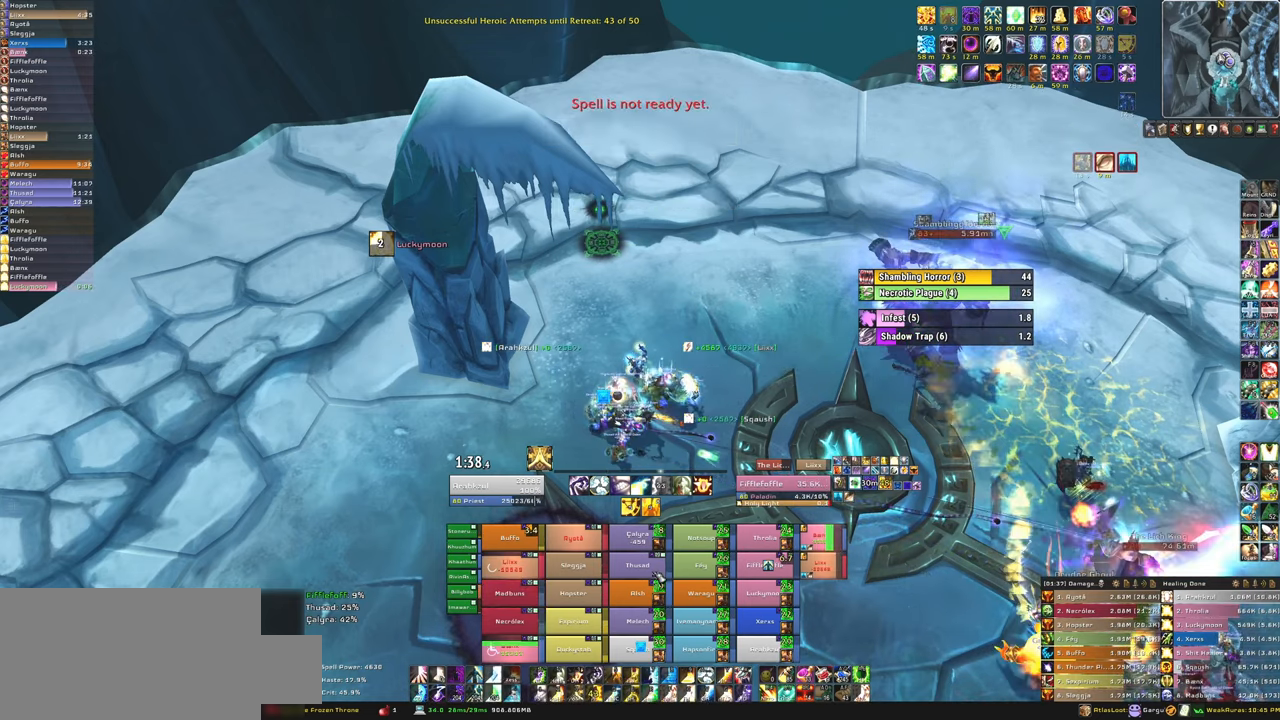
{"keys": ["f"], "mouse": [], "events": [[201, "f", "down"], [401, "f", "up"], [434, "f", "down"]]}
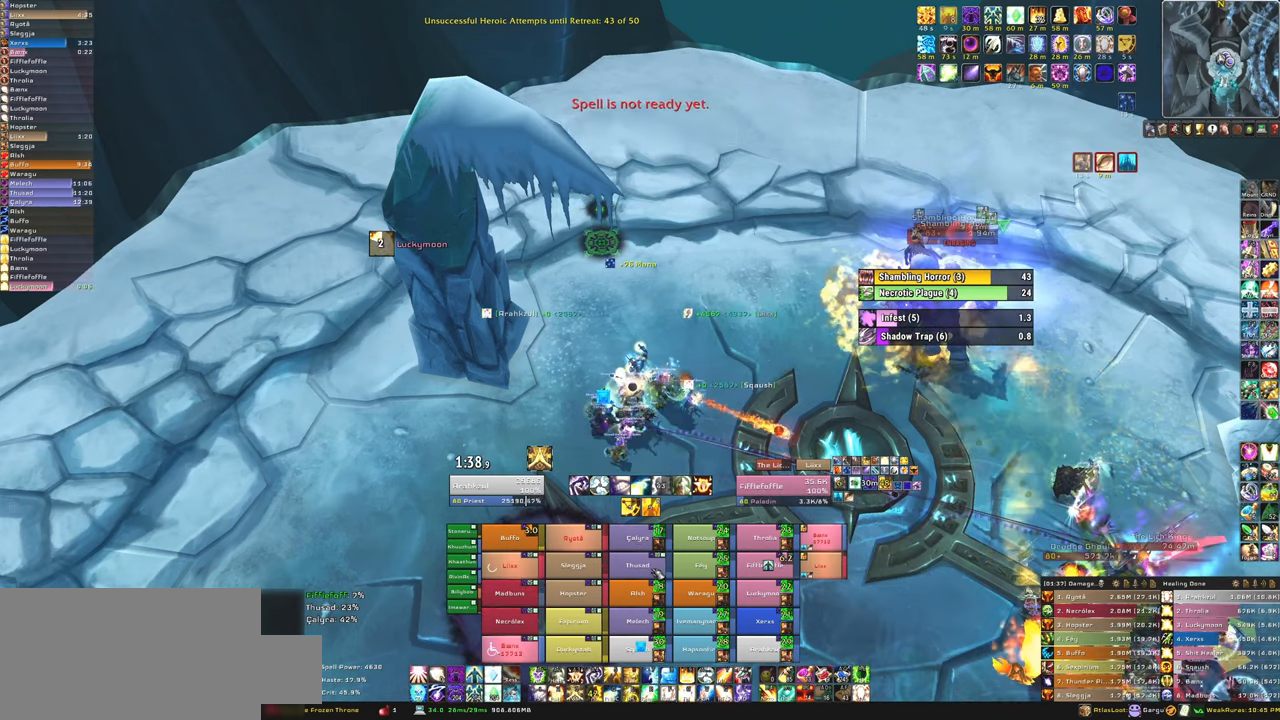
{"keys": [], "mouse": [], "events": [[100, "f", "up"], [200, "f", "down"], [333, "f", "up"]]}
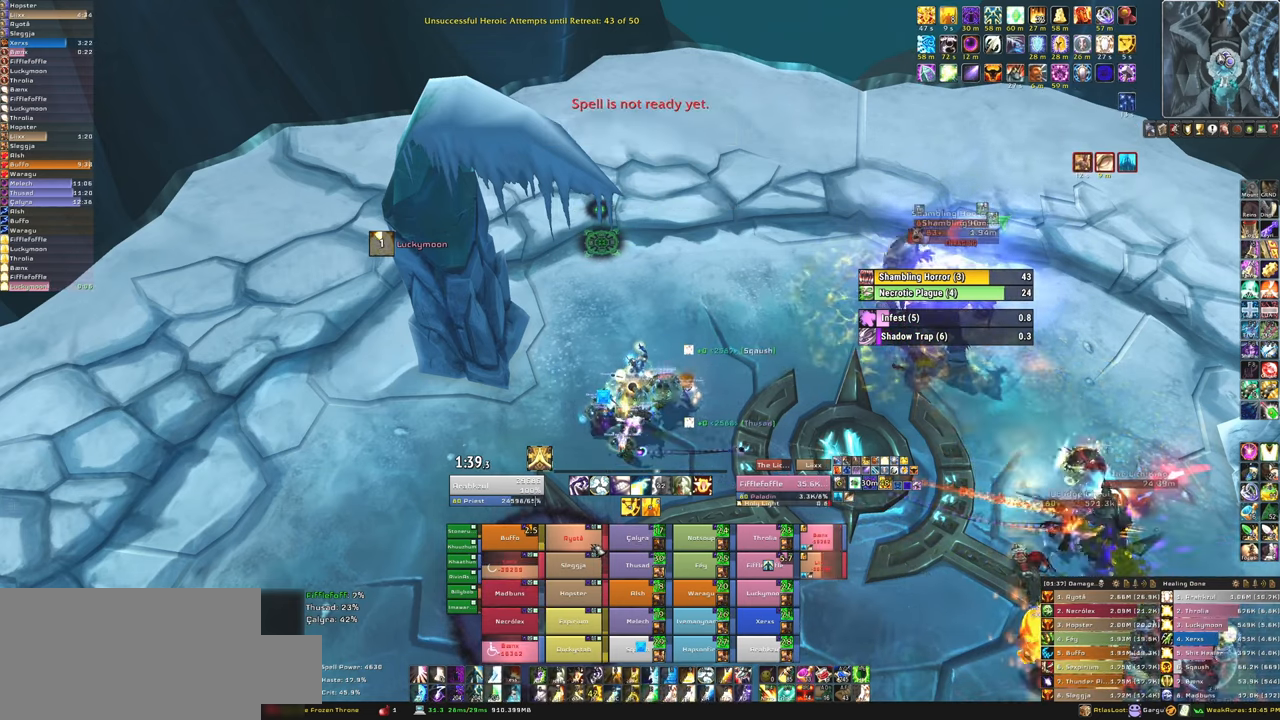
{"keys": ["f"], "mouse": [], "events": [[201, "f", "down"], [334, "f", "up"], [434, "f", "down"]]}
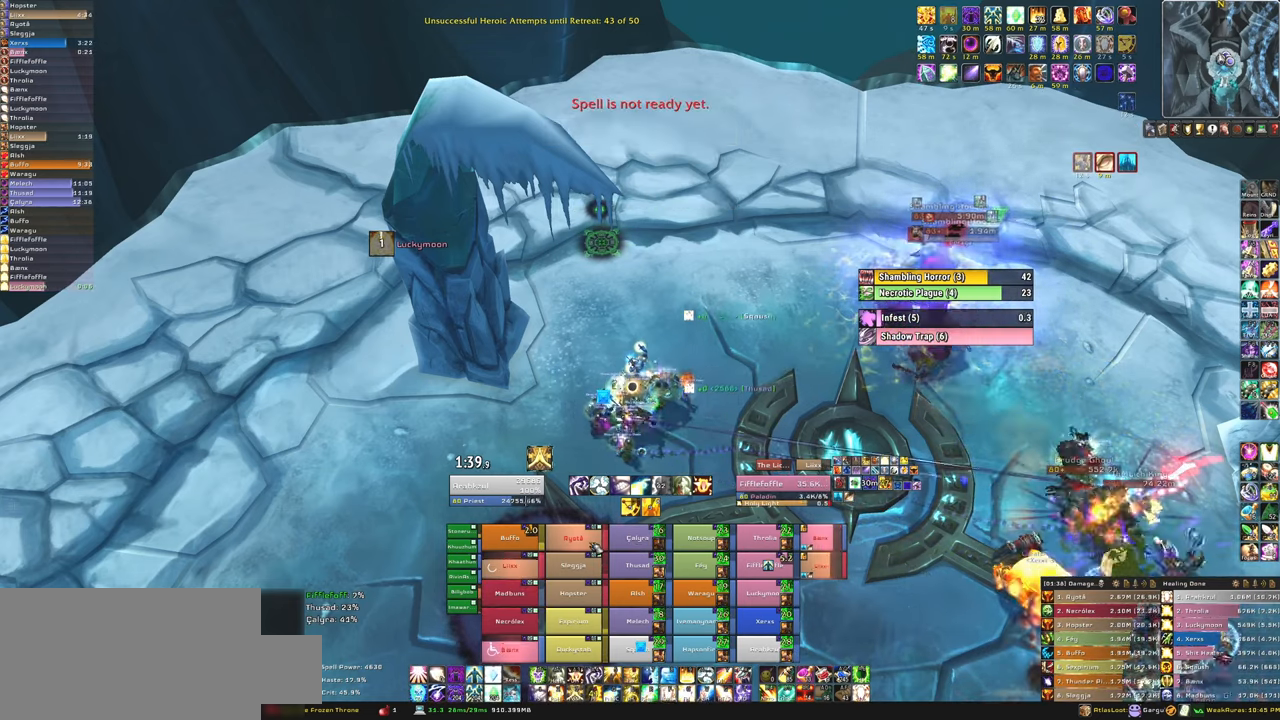
{"keys": [], "mouse": [], "events": [[67, "f", "up"], [133, "f", "down"], [300, "f", "up"]]}
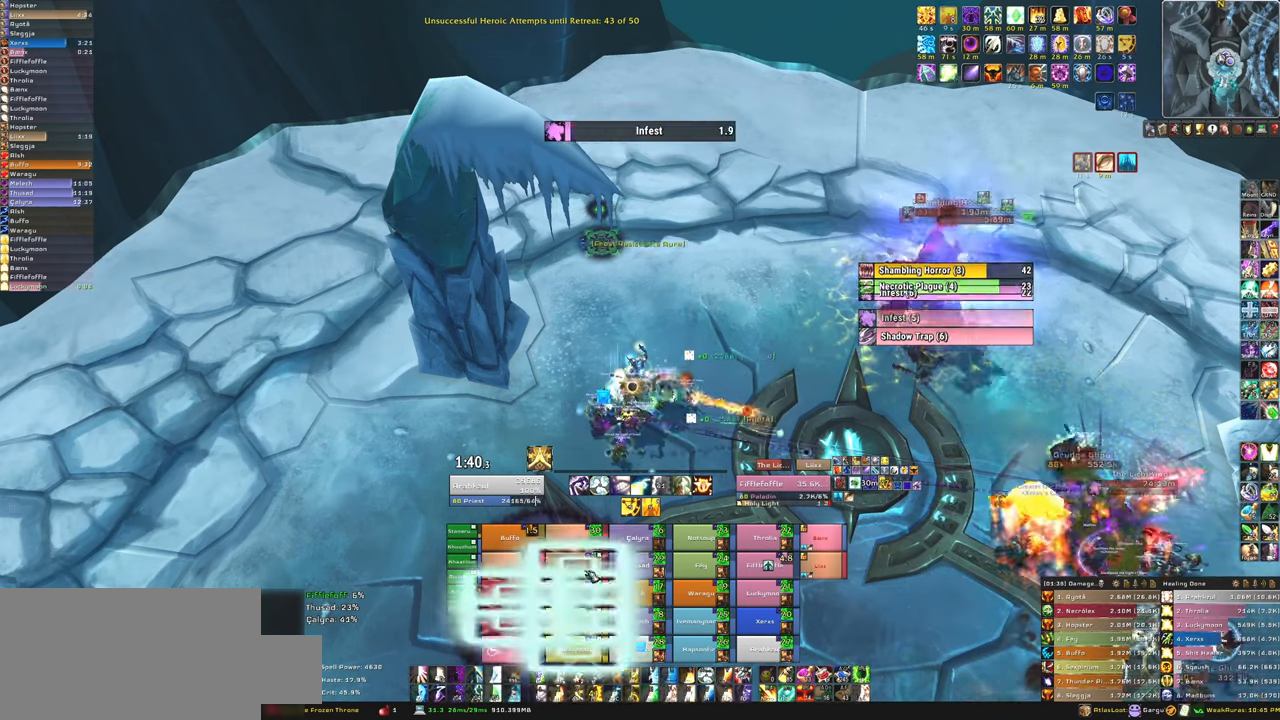
{"keys": ["f"], "mouse": [], "events": [[167, "f", "down"], [300, "f", "up"], [400, "f", "down"]]}
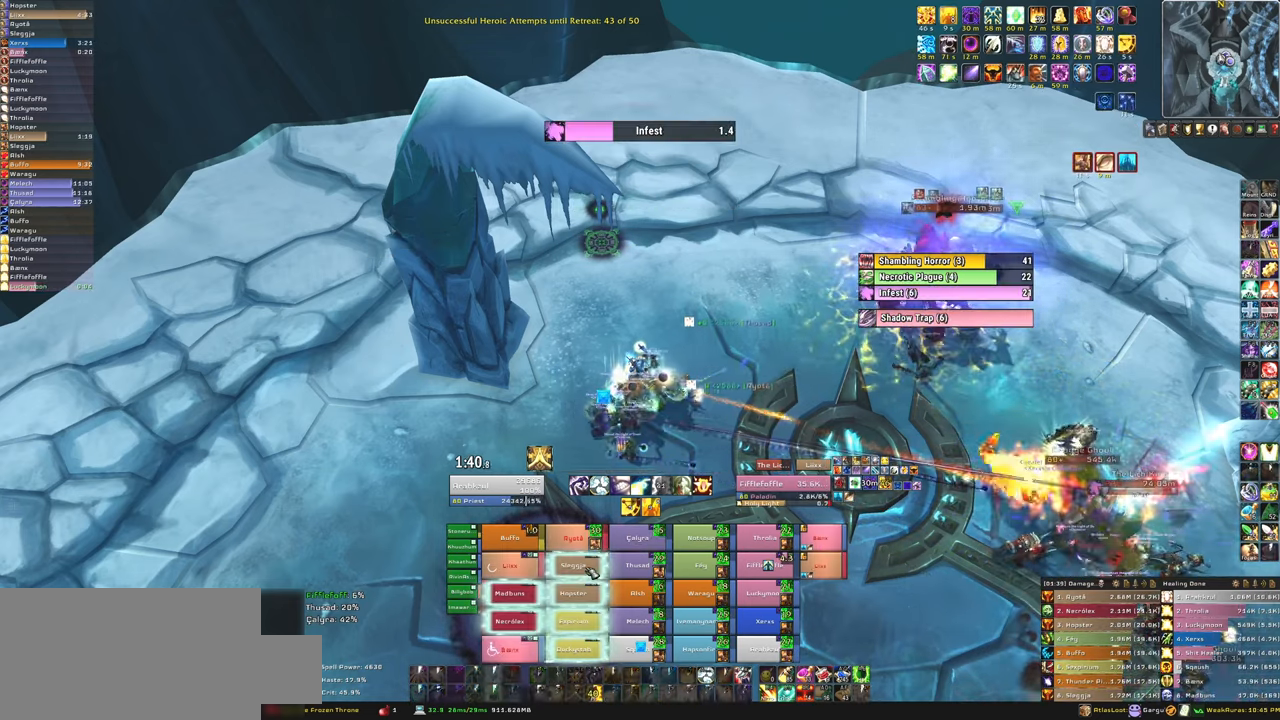
{"keys": [], "mouse": [], "events": [[34, "f", "up"], [101, "f", "down"], [267, "f", "up"]]}
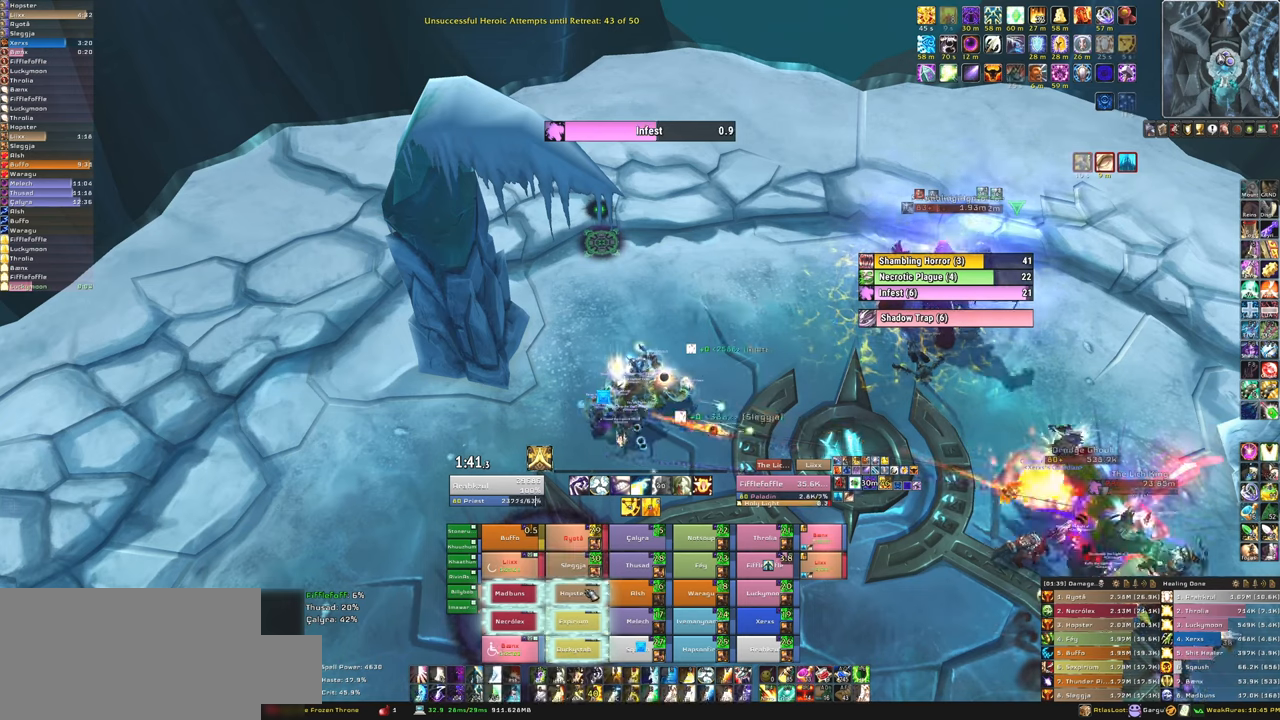
{"keys": [], "mouse": [], "events": [[300, "f", "down"], [434, "f", "up"]]}
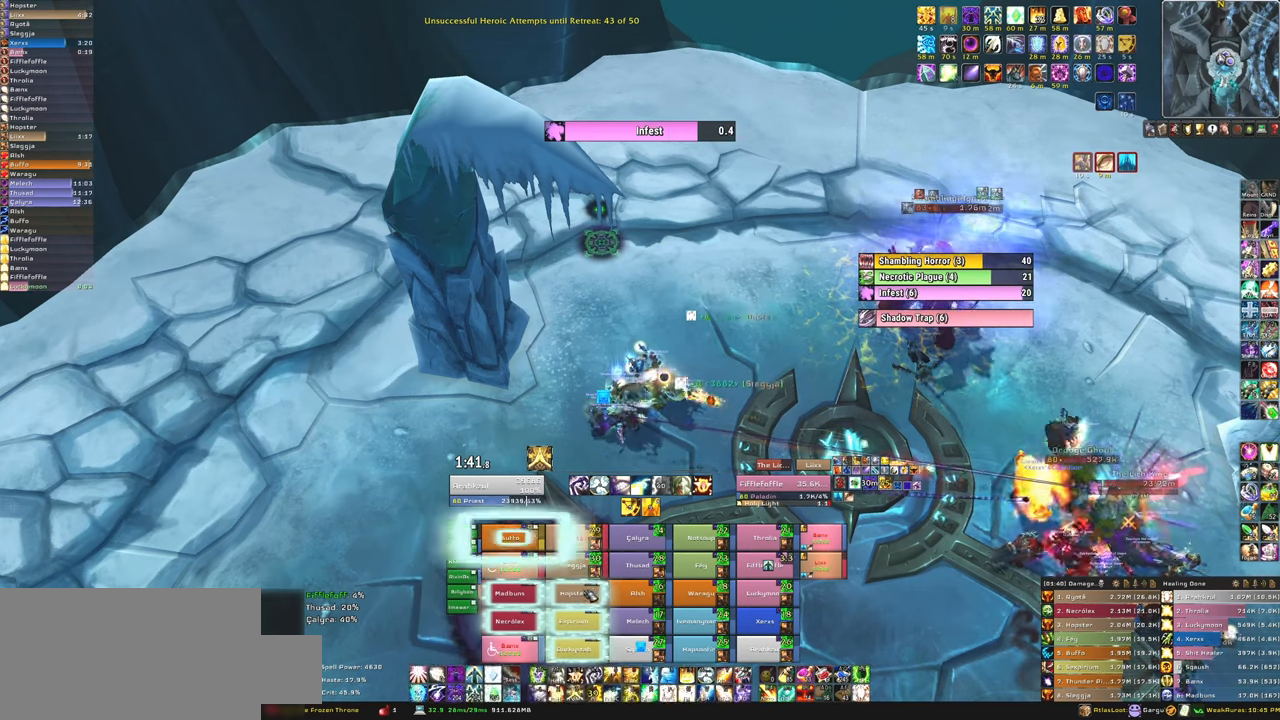
{"keys": [], "mouse": [], "events": [[34, "f", "down"], [167, "f", "up"]]}
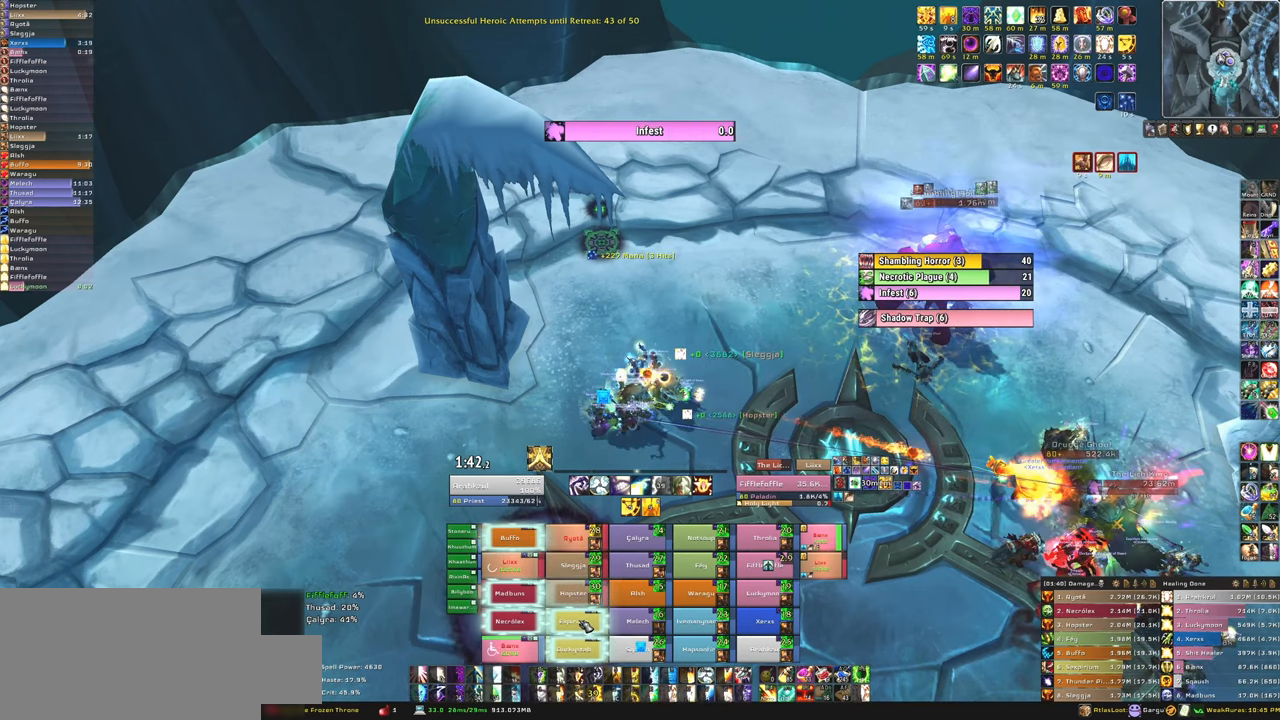
{"keys": ["f"], "mouse": [], "events": [[300, "f", "down"], [367, "f", "up"], [467, "f", "down"]]}
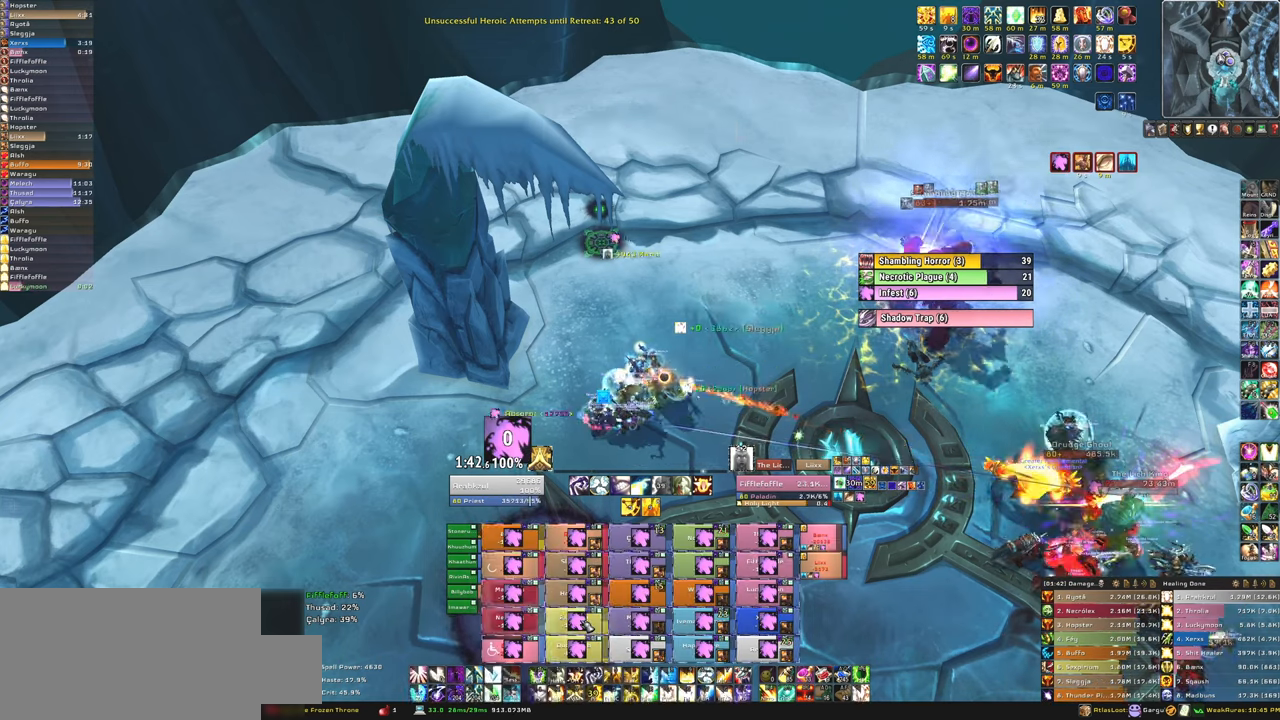
{"keys": [], "mouse": [], "events": [[101, "f", "up"], [167, "f", "down"], [334, "f", "up"]]}
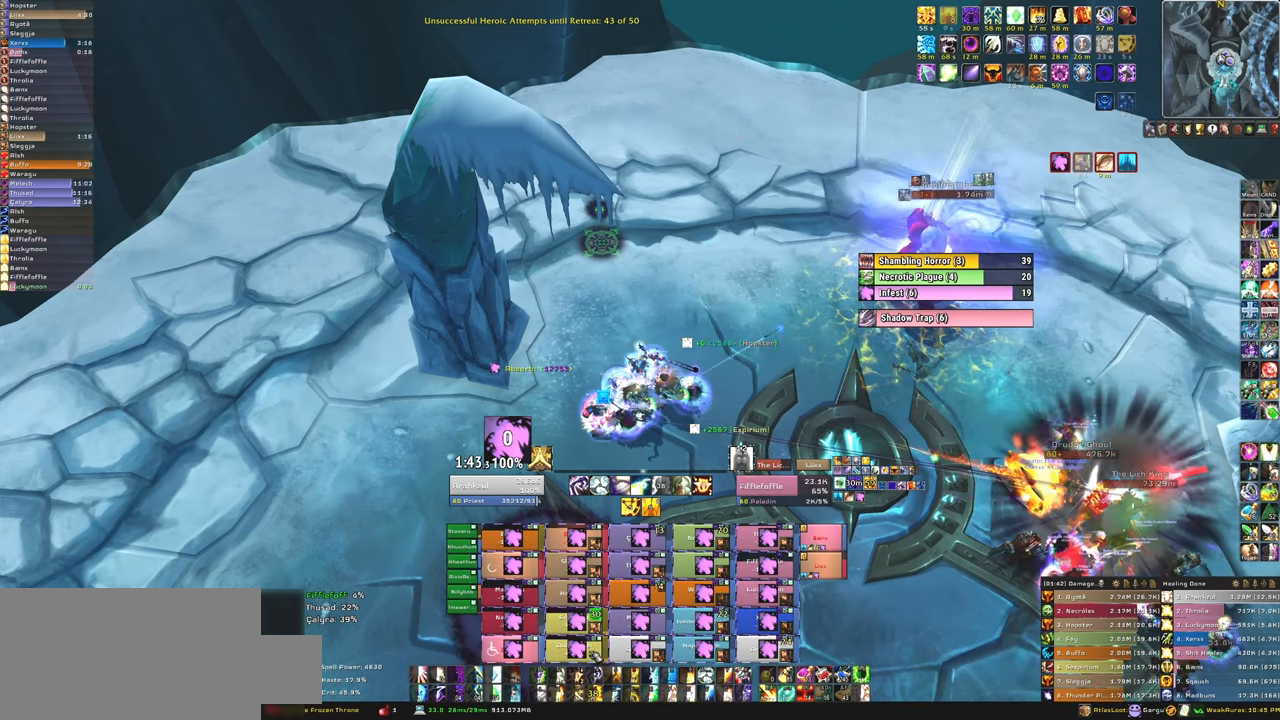
{"keys": ["f"], "mouse": [], "events": [[234, "f", "down"], [367, "f", "up"], [467, "f", "down"]]}
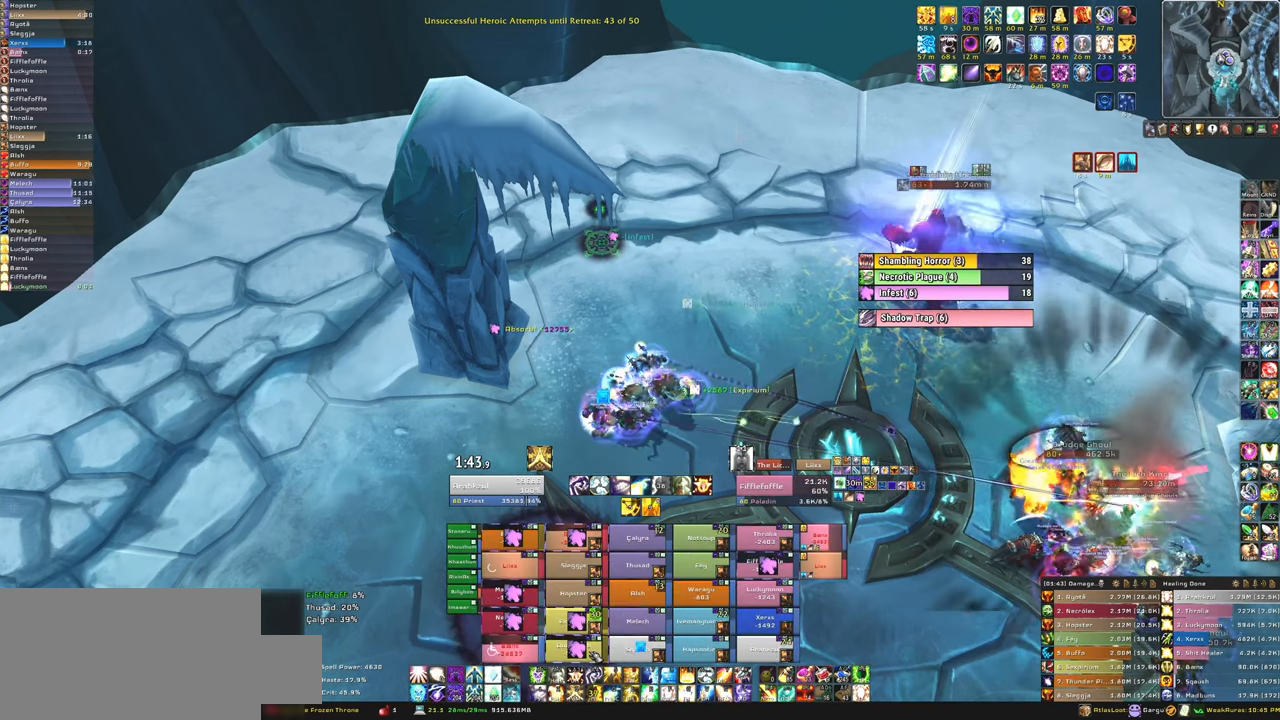
{"keys": [], "mouse": [], "events": [[34, "f", "up"], [134, "f", "down"], [267, "f", "up"]]}
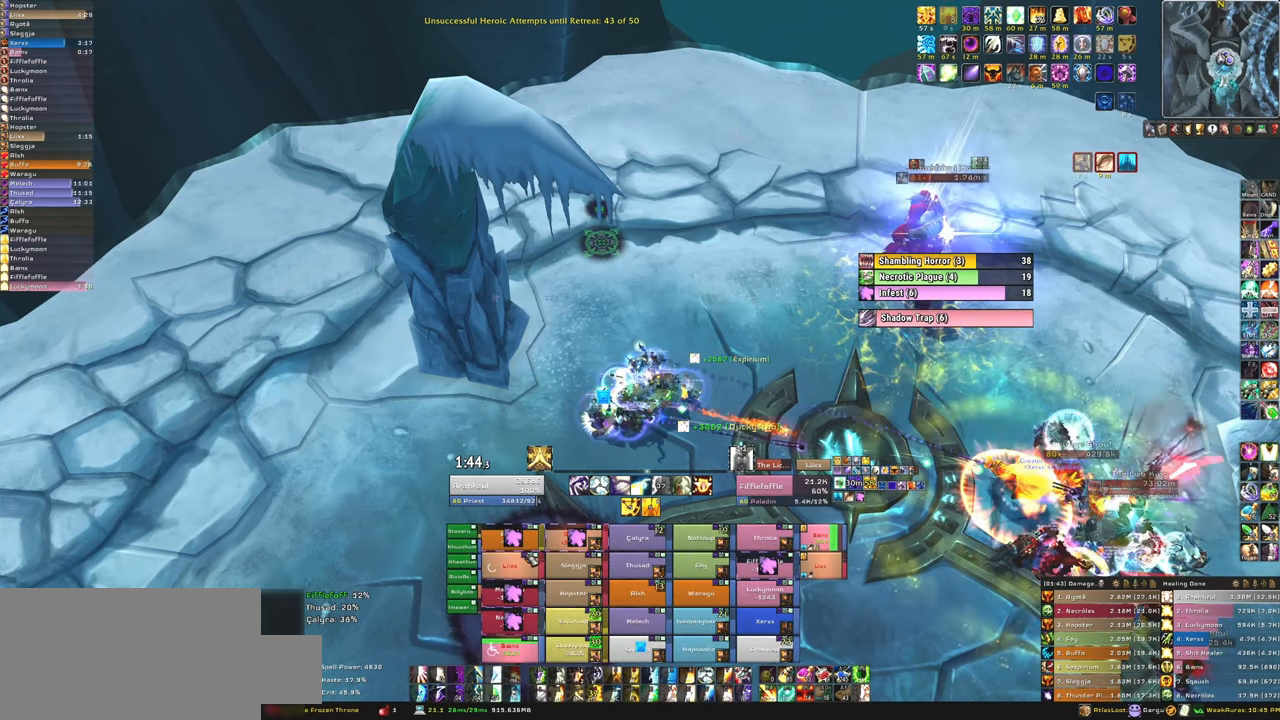
{"keys": [], "mouse": [], "events": [[300, "3", "down"], [434, "3", "up"]]}
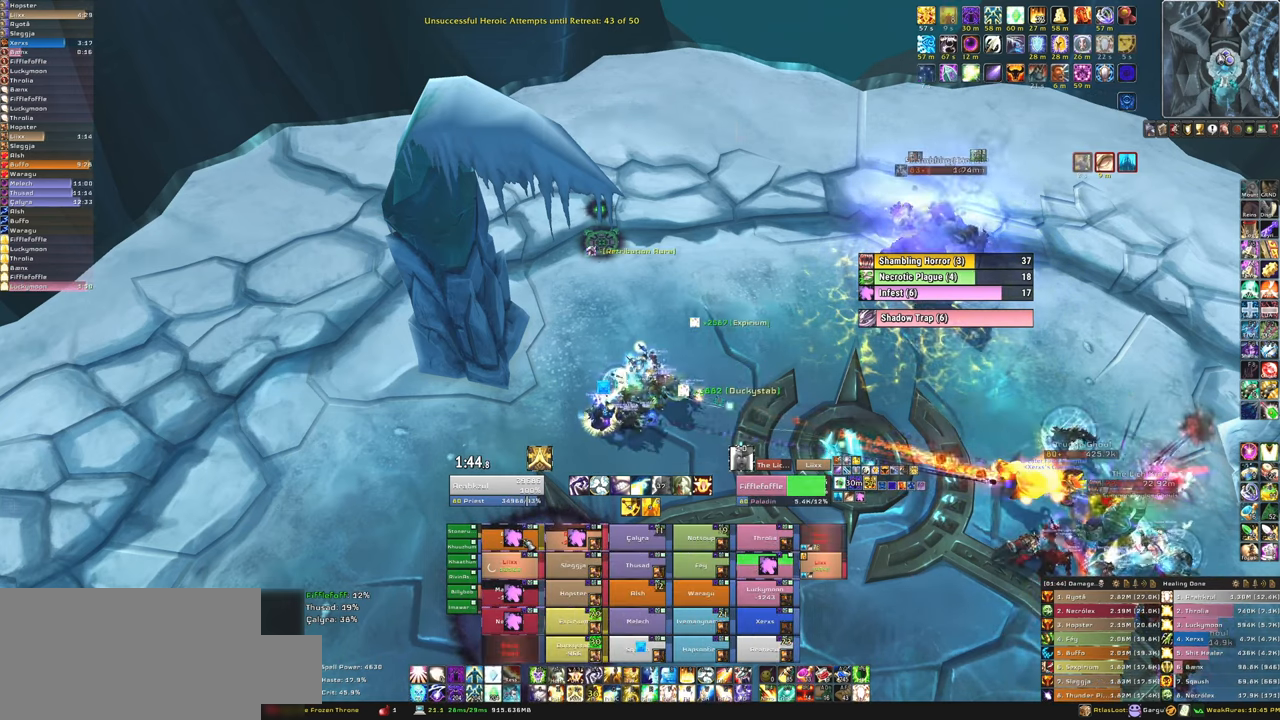
{"keys": [], "mouse": [], "events": [[34, "3", "down"], [167, "3", "up"], [234, "3", "down"], [367, "3", "up"]]}
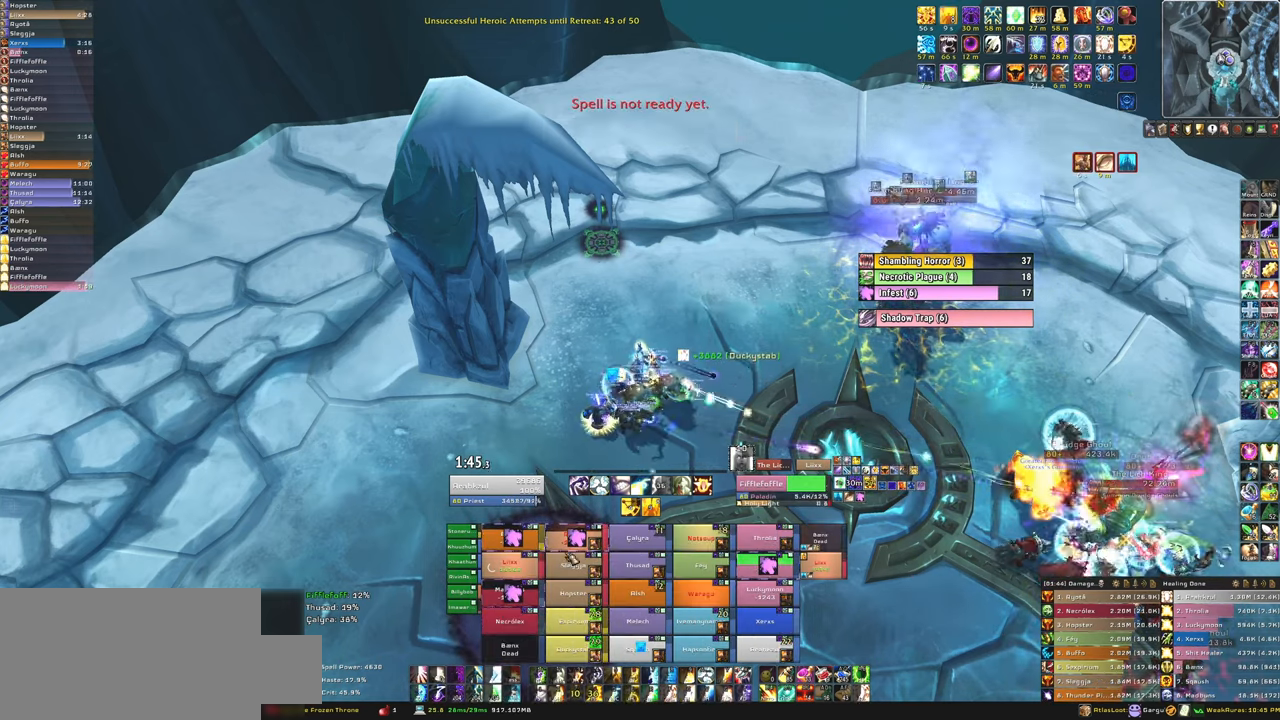
{"keys": [], "mouse": [], "events": []}
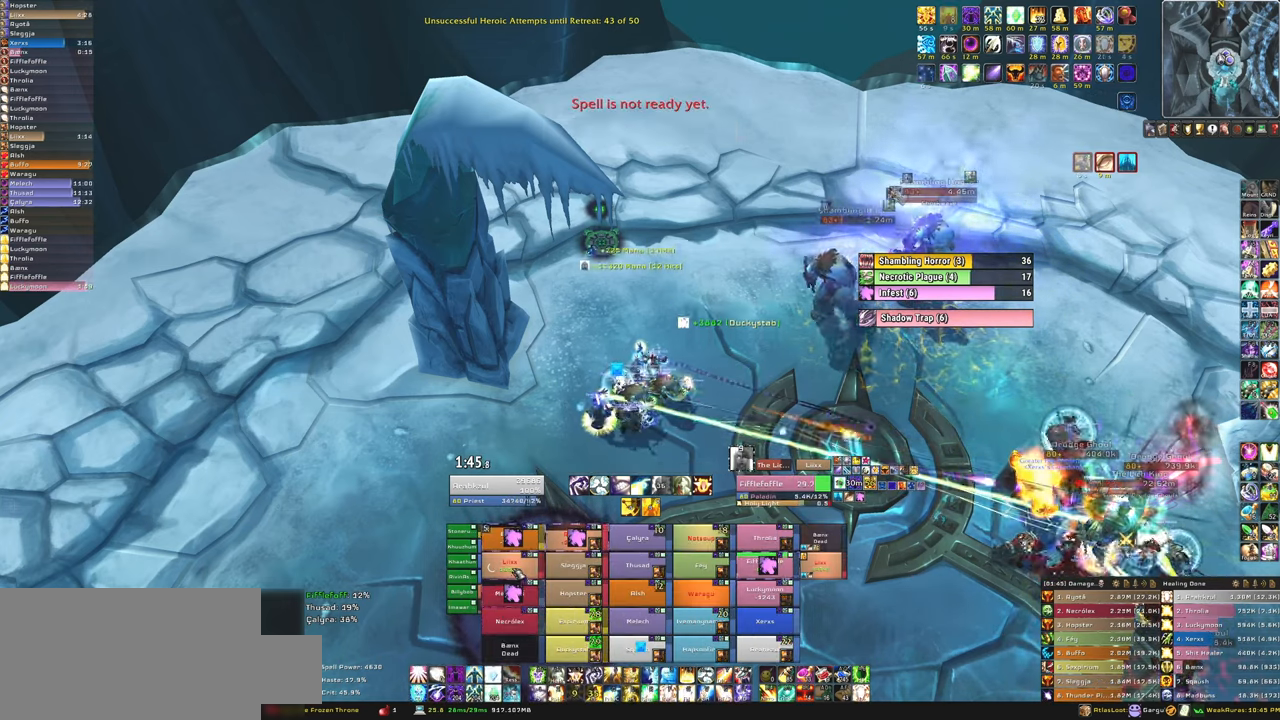
{"keys": [], "mouse": [], "events": []}
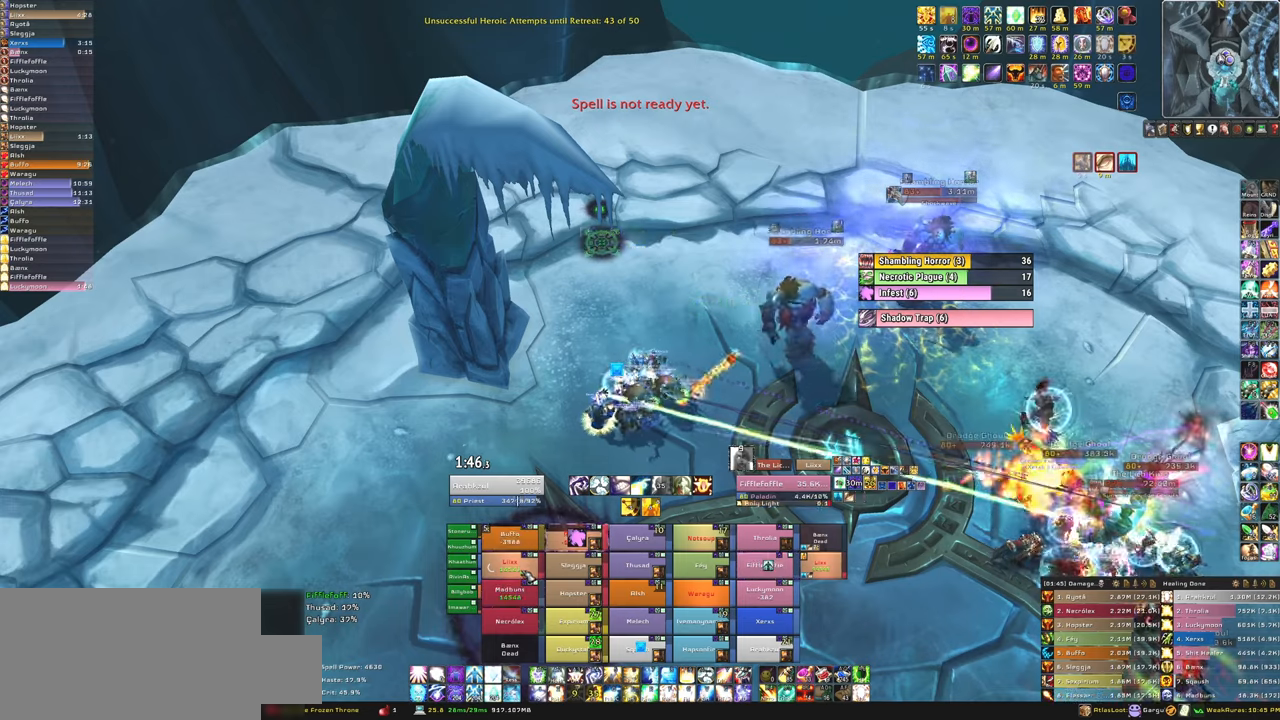
{"keys": [], "mouse": [], "events": [[267, "f", "down"], [400, "f", "up"]]}
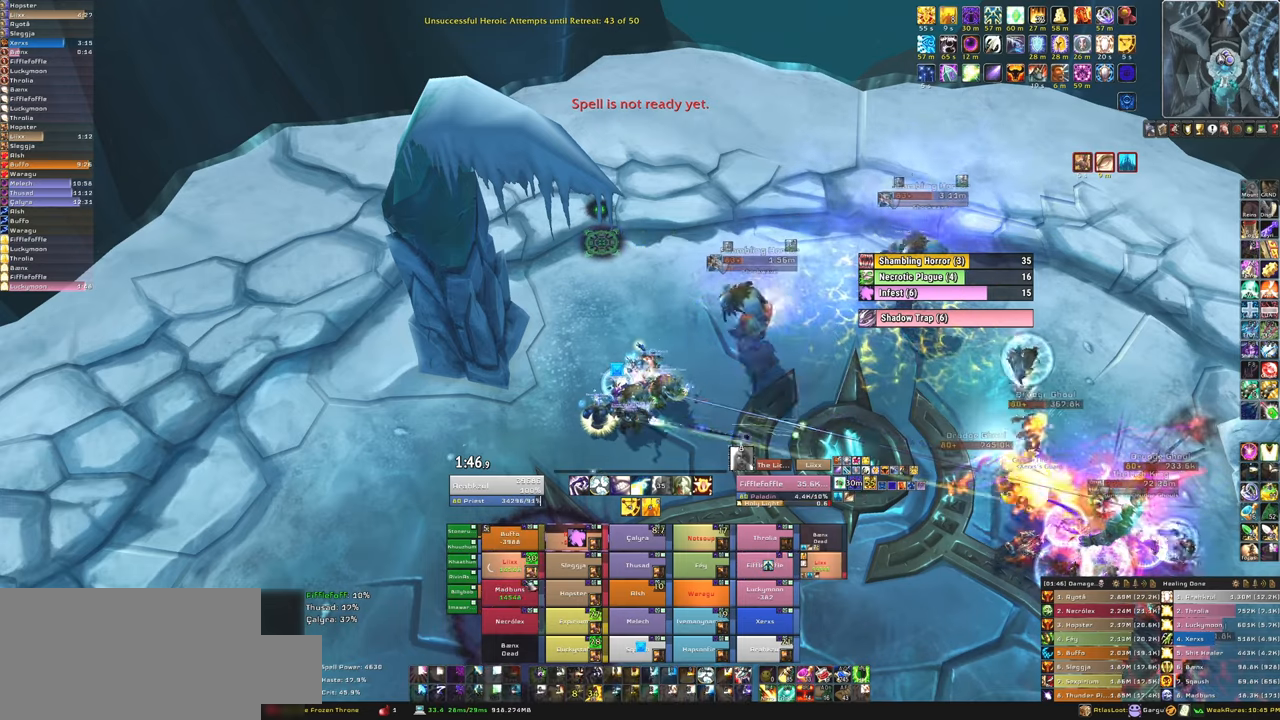
{"keys": [], "mouse": [], "events": [[367, "f", "down"], [501, "f", "up"]]}
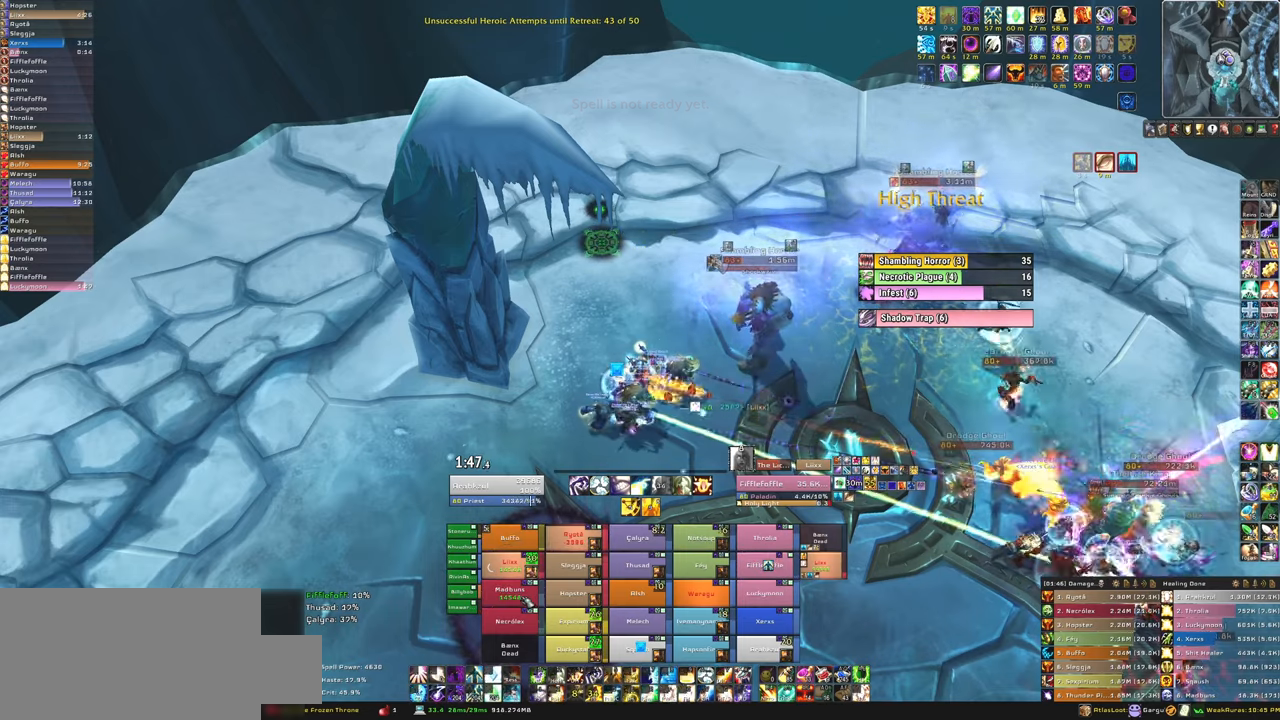
{"keys": [], "mouse": [], "events": [[100, "f", "down"], [234, "f", "up"], [300, "f", "down"], [434, "f", "up"]]}
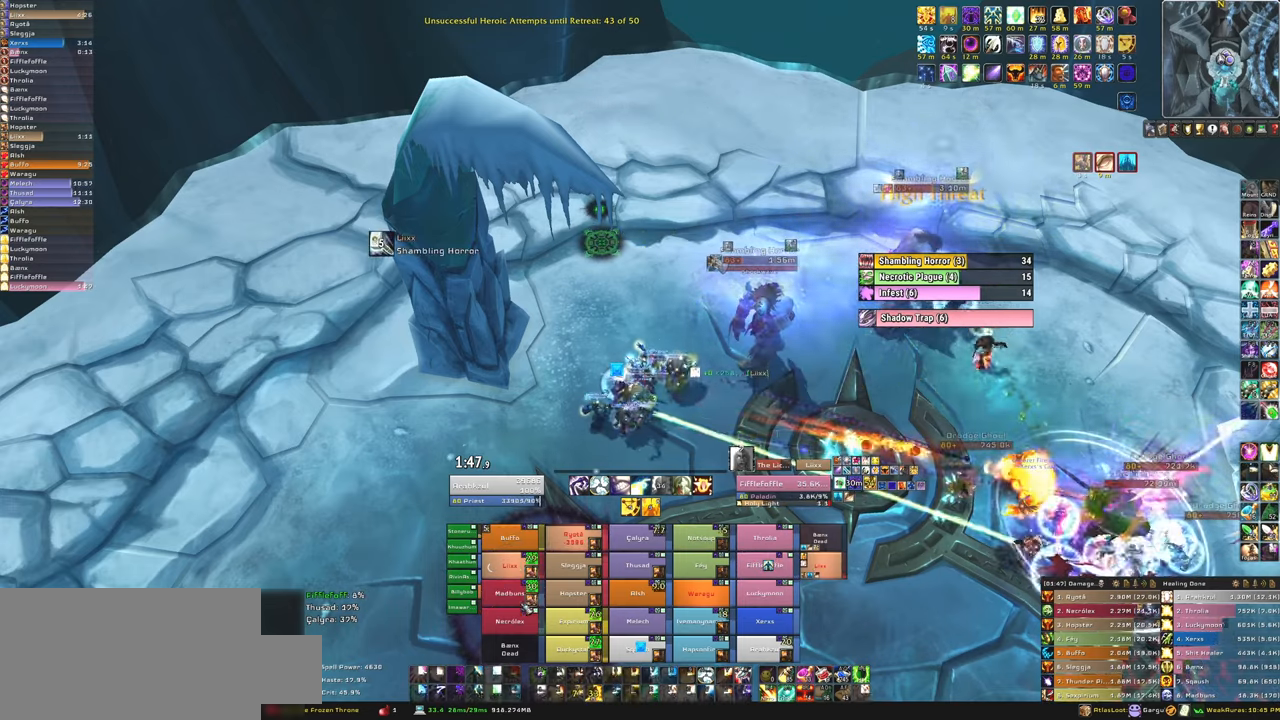
{"keys": ["f"], "mouse": [], "events": [[434, "f", "down"]]}
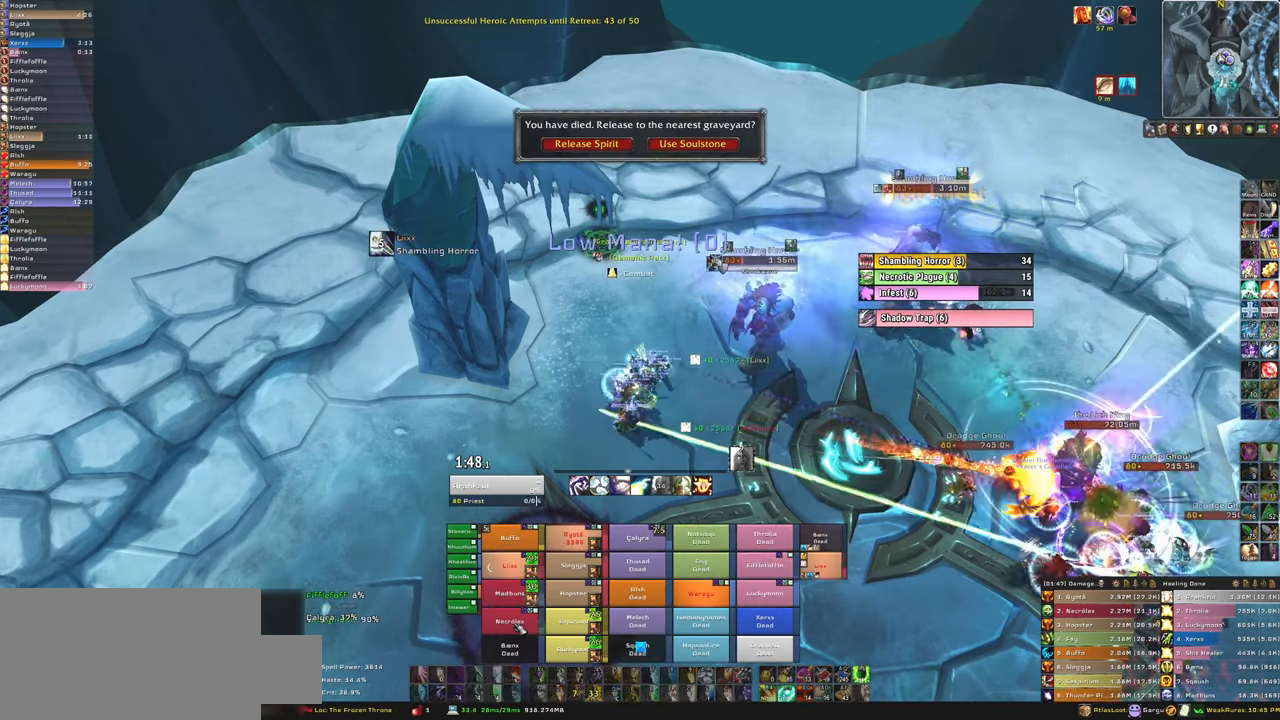
{"keys": [], "mouse": [], "events": [[33, "f", "up"], [133, "f", "down"], [267, "f", "up"], [300, "f", "down"], [467, "f", "up"]]}